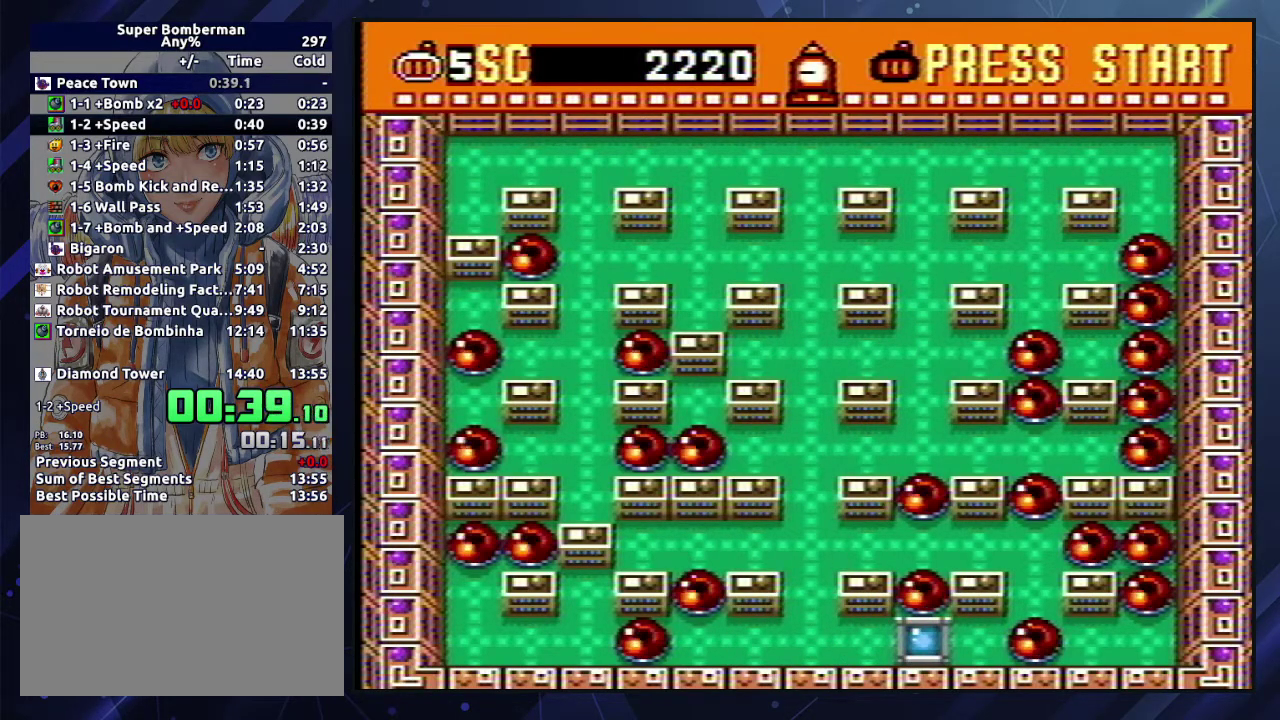
Gameplay with a controller (Nintendo layout); each line is a JSON object with the inputs held at the frame after it. "events" lists button and stick changes between this image and that frame as [ms after this image, input, new state], when the widget could be followed in between. Not read: L3 R3 left_stick.
{"buttons": ["DPAD_RIGHT"], "events": []}
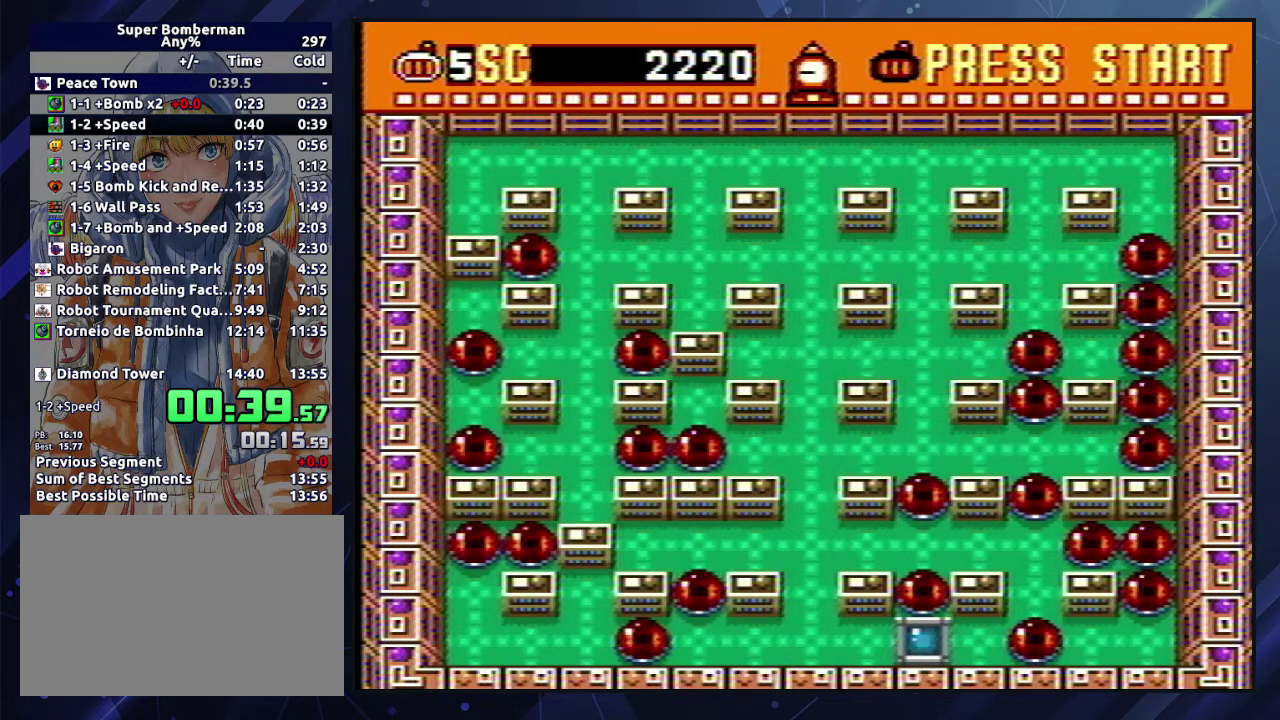
{"buttons": ["DPAD_RIGHT"], "events": []}
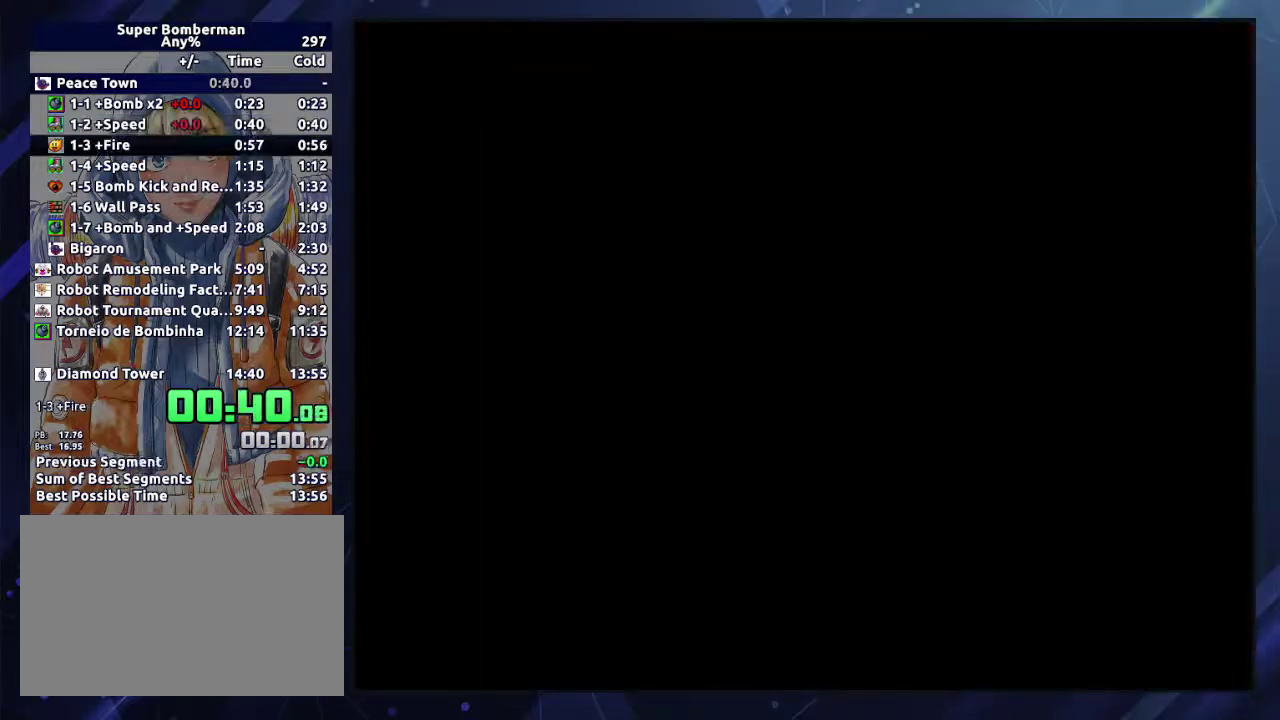
{"buttons": [], "events": [[150, "DPAD_RIGHT", "up"]]}
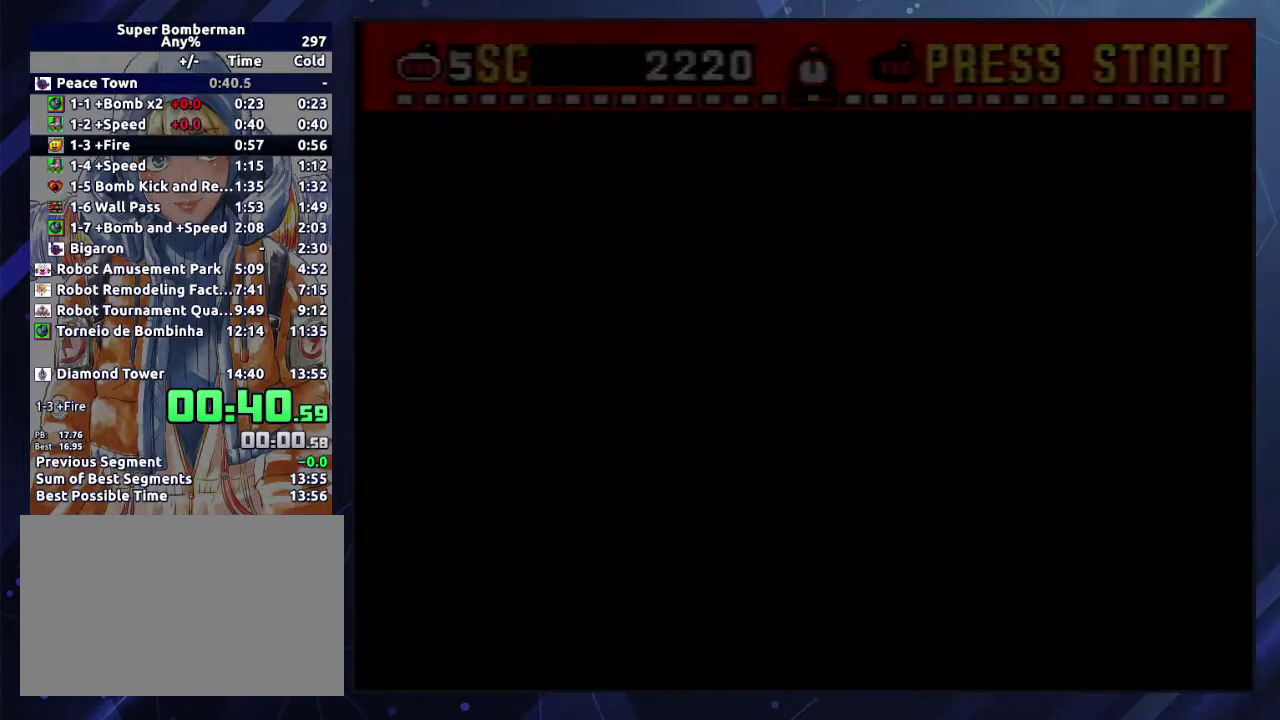
{"buttons": [], "events": []}
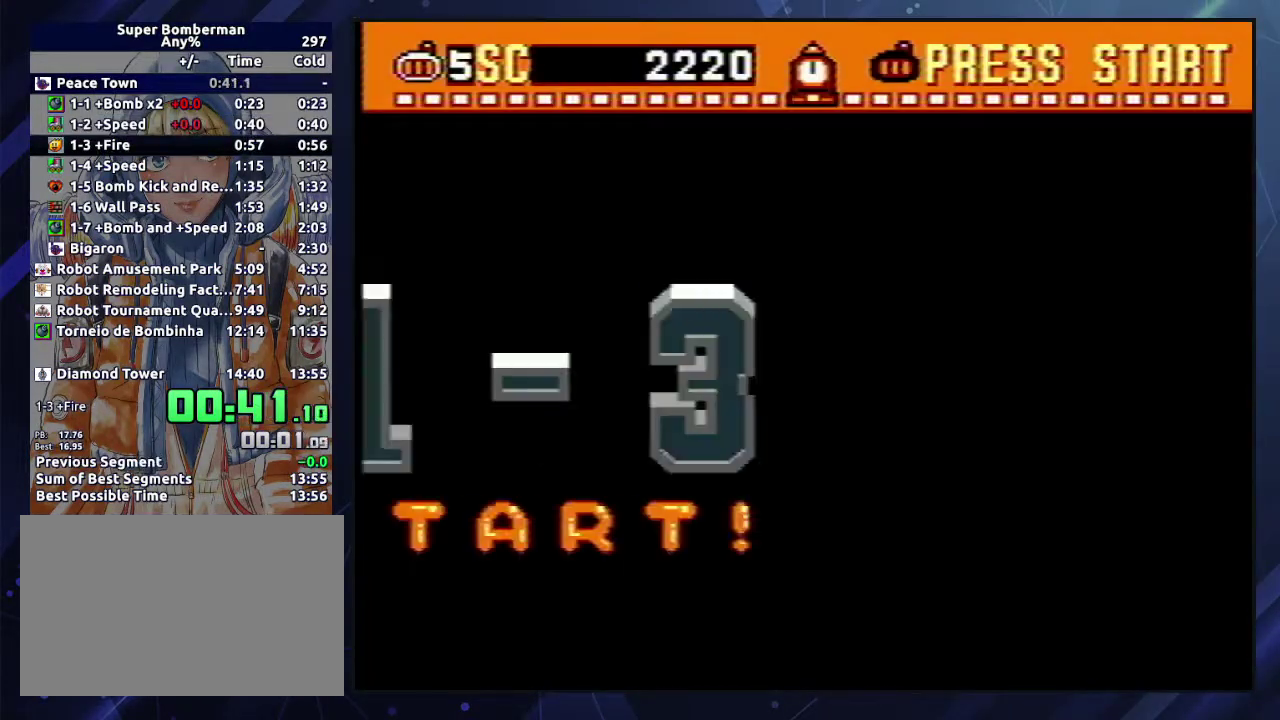
{"buttons": [], "events": []}
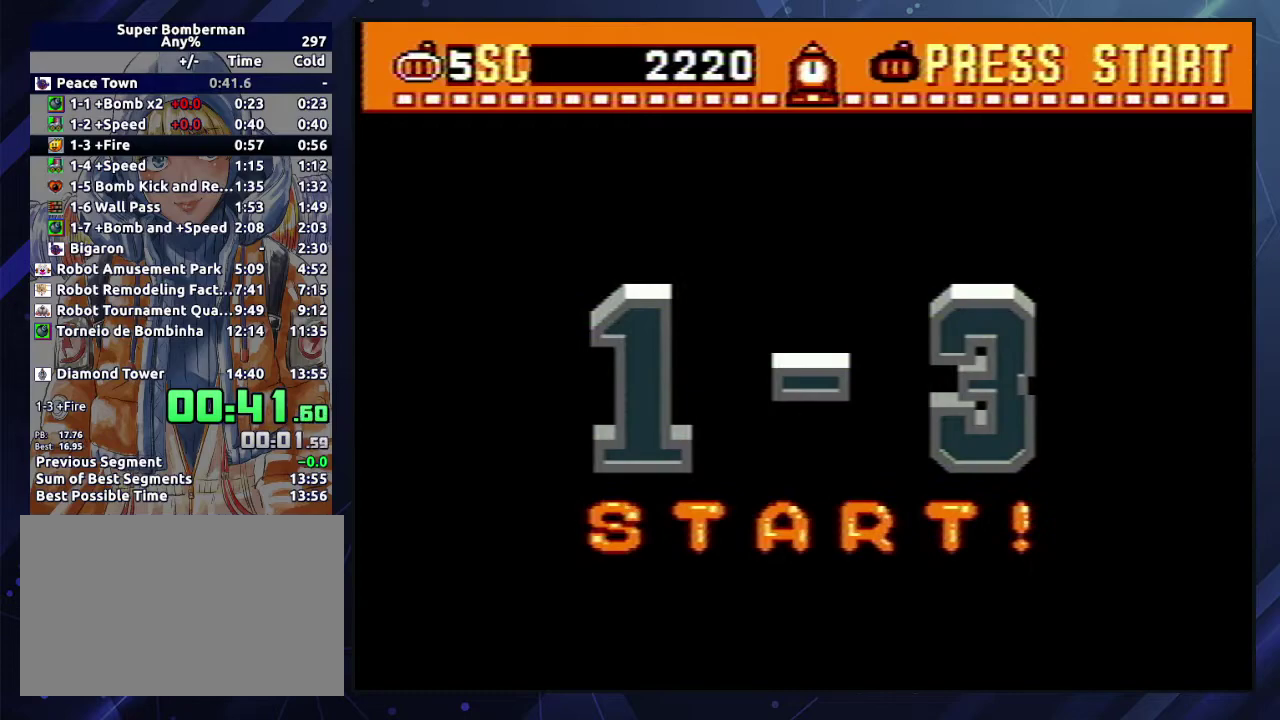
{"buttons": [], "events": []}
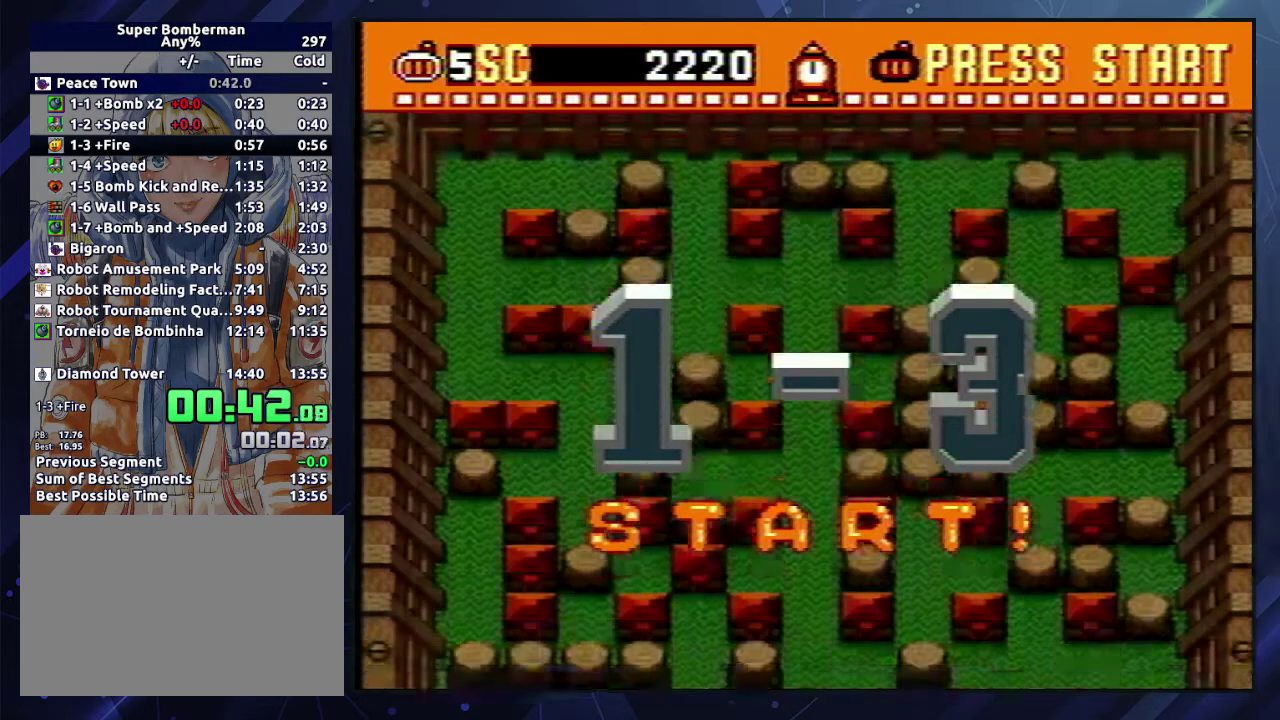
{"buttons": [], "events": []}
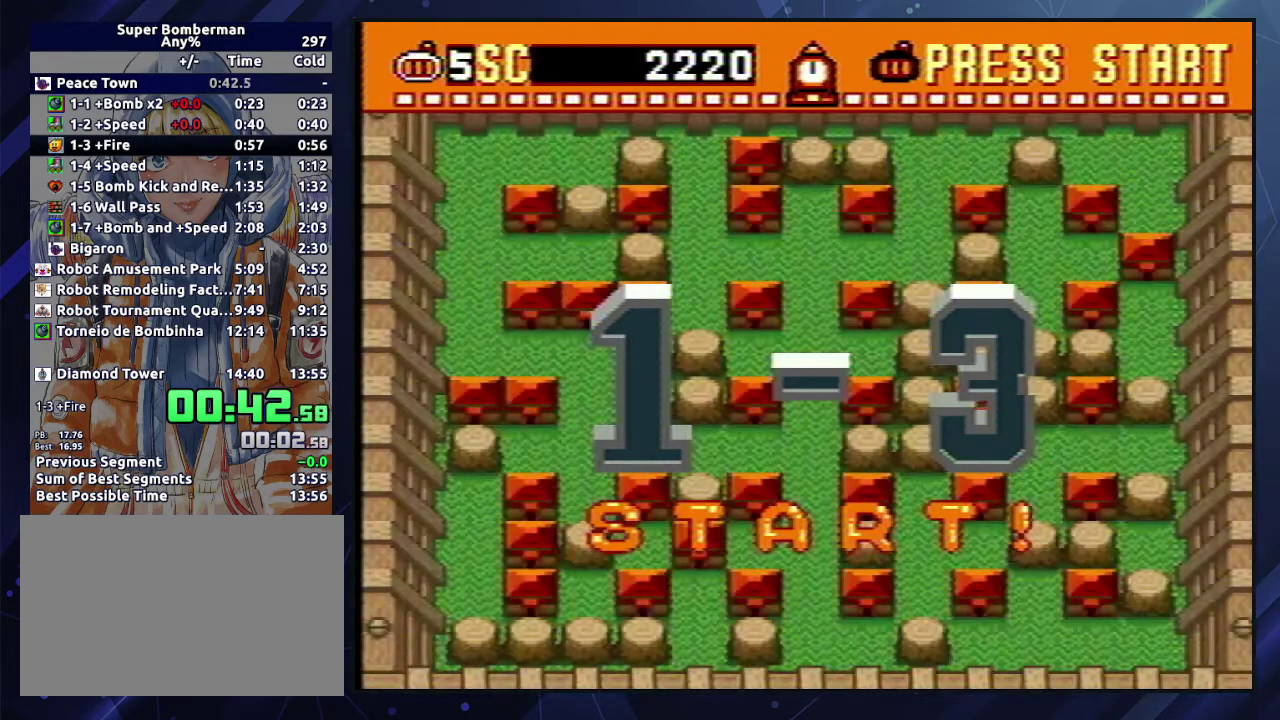
{"buttons": [], "events": []}
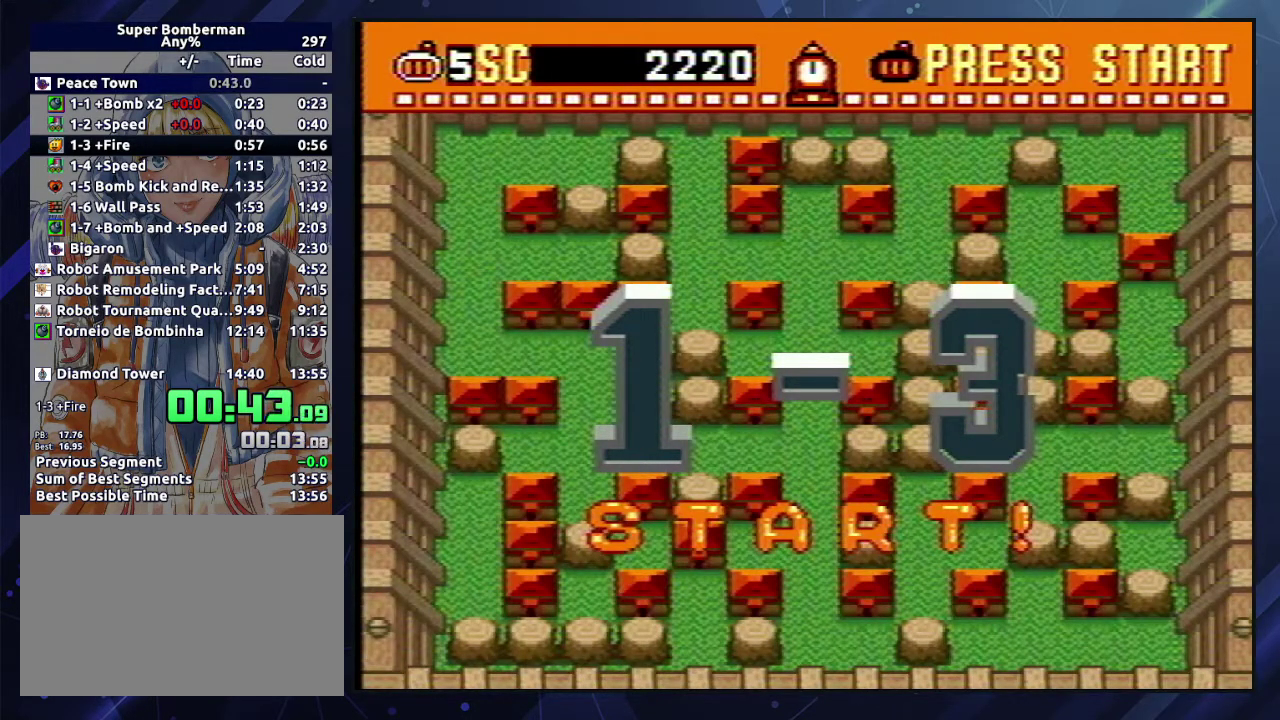
{"buttons": ["A"], "events": [[167, "A", "down"], [250, "A", "up"], [333, "A", "down"], [400, "A", "up"], [483, "A", "down"]]}
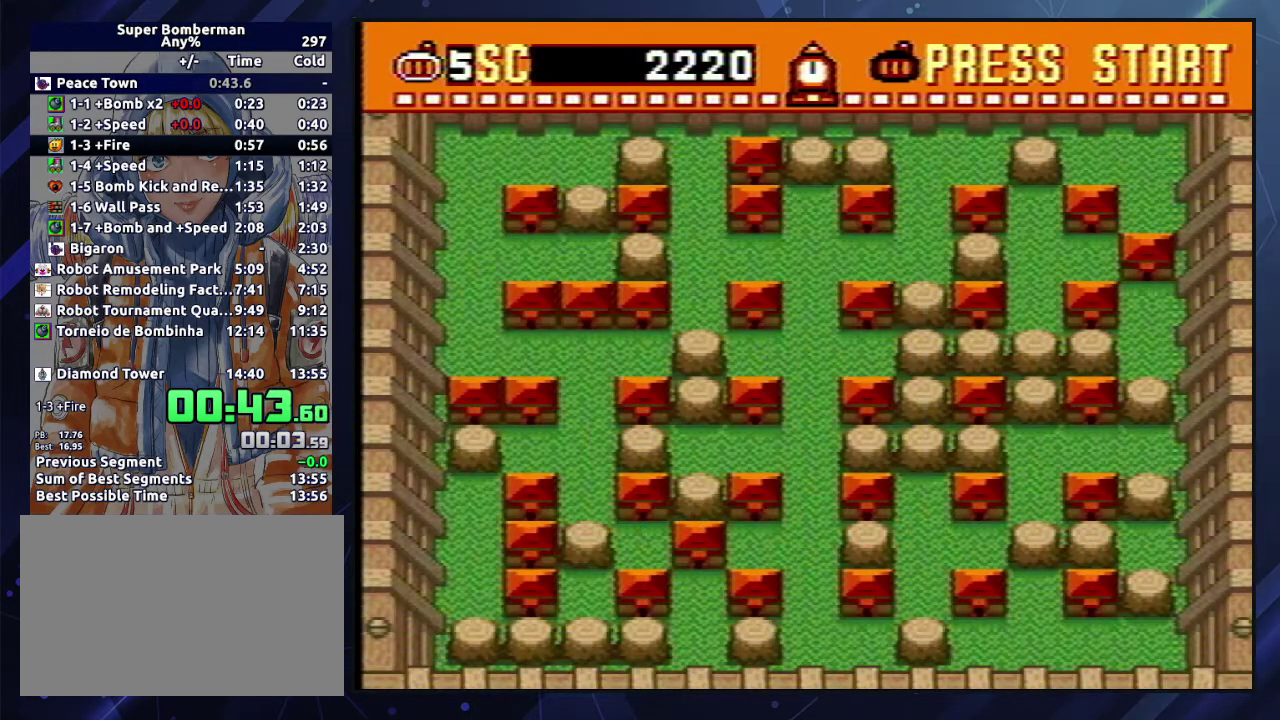
{"buttons": ["DPAD_DOWN"], "events": [[50, "A", "up"], [133, "A", "down"], [200, "A", "up"], [267, "A", "down"], [350, "A", "up"], [383, "DPAD_DOWN", "down"], [417, "A", "down"], [467, "A", "up"]]}
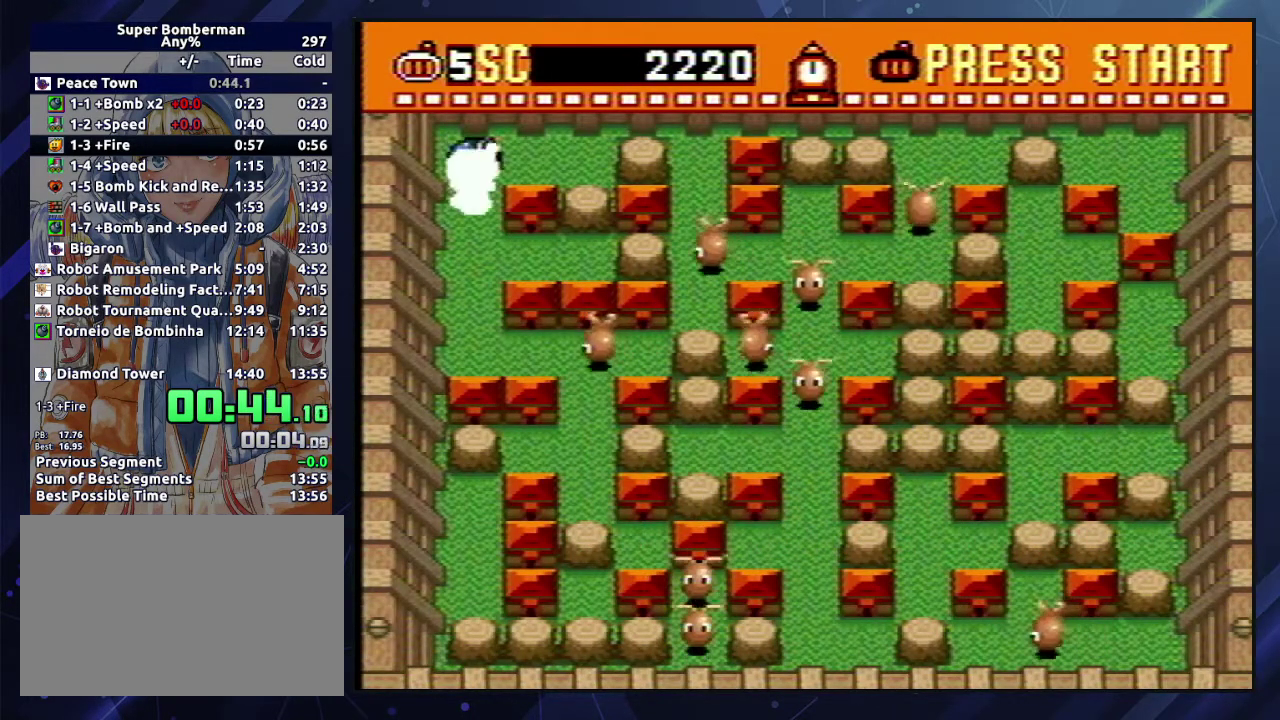
{"buttons": ["DPAD_DOWN"], "events": [[67, "A", "down"], [167, "A", "up"]]}
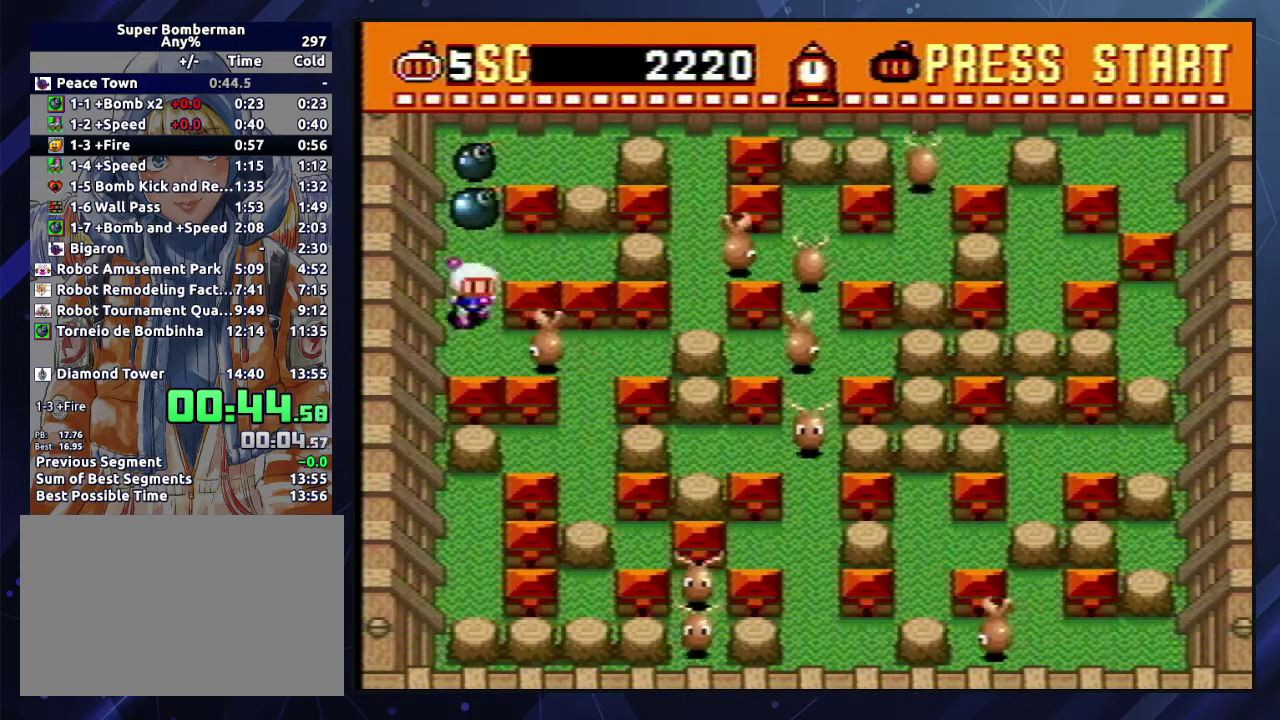
{"buttons": [], "events": [[183, "DPAD_RIGHT", "down"], [217, "DPAD_DOWN", "up"], [417, "DPAD_RIGHT", "up"]]}
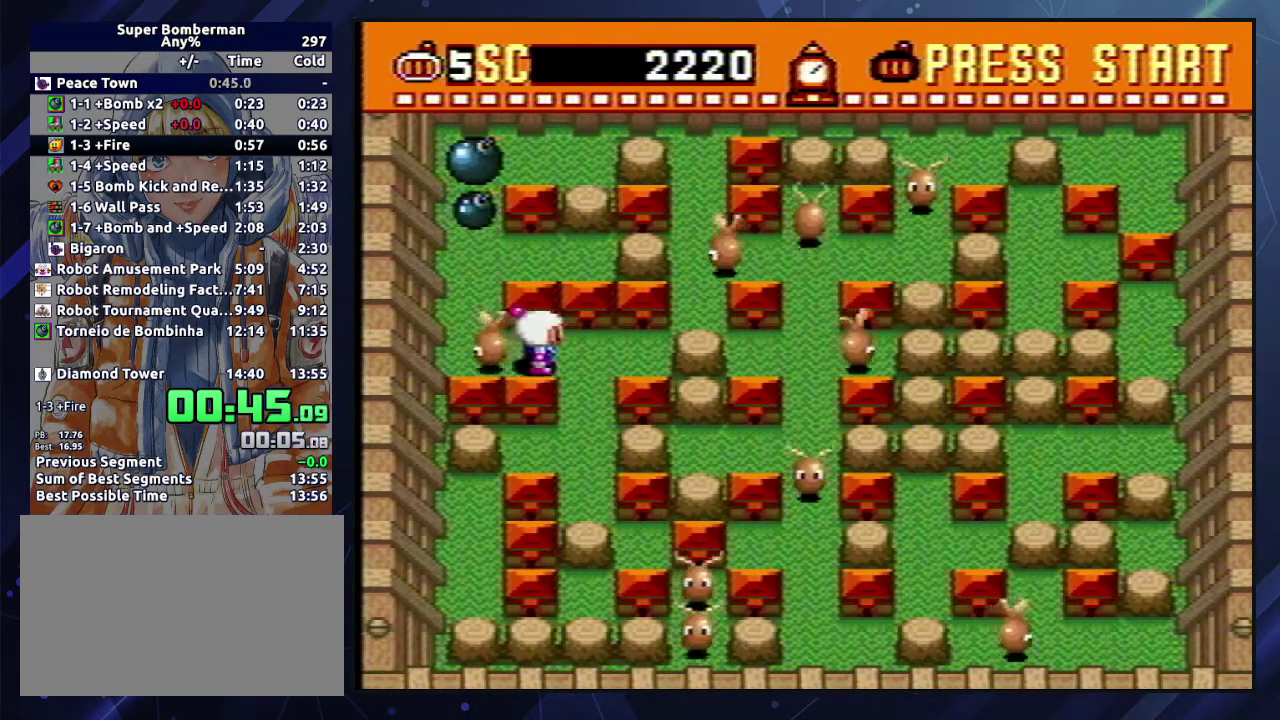
{"buttons": ["DPAD_UP"], "events": [[100, "DPAD_LEFT", "down"], [133, "A", "down"], [200, "A", "up"], [283, "DPAD_UP", "down"], [383, "DPAD_LEFT", "up"]]}
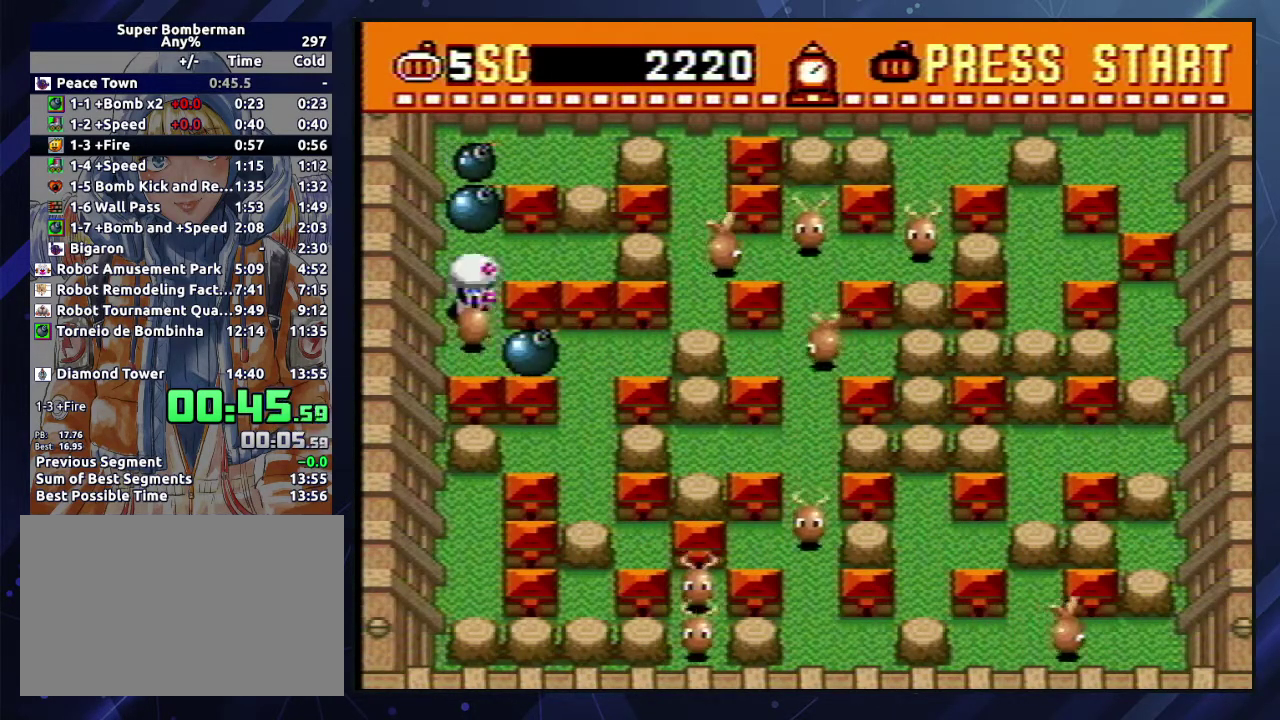
{"buttons": ["A", "DPAD_RIGHT"], "events": [[217, "A", "down"], [250, "DPAD_UP", "up"], [300, "A", "up"], [383, "A", "down"], [450, "A", "up"], [483, "DPAD_RIGHT", "down"], [500, "A", "down"]]}
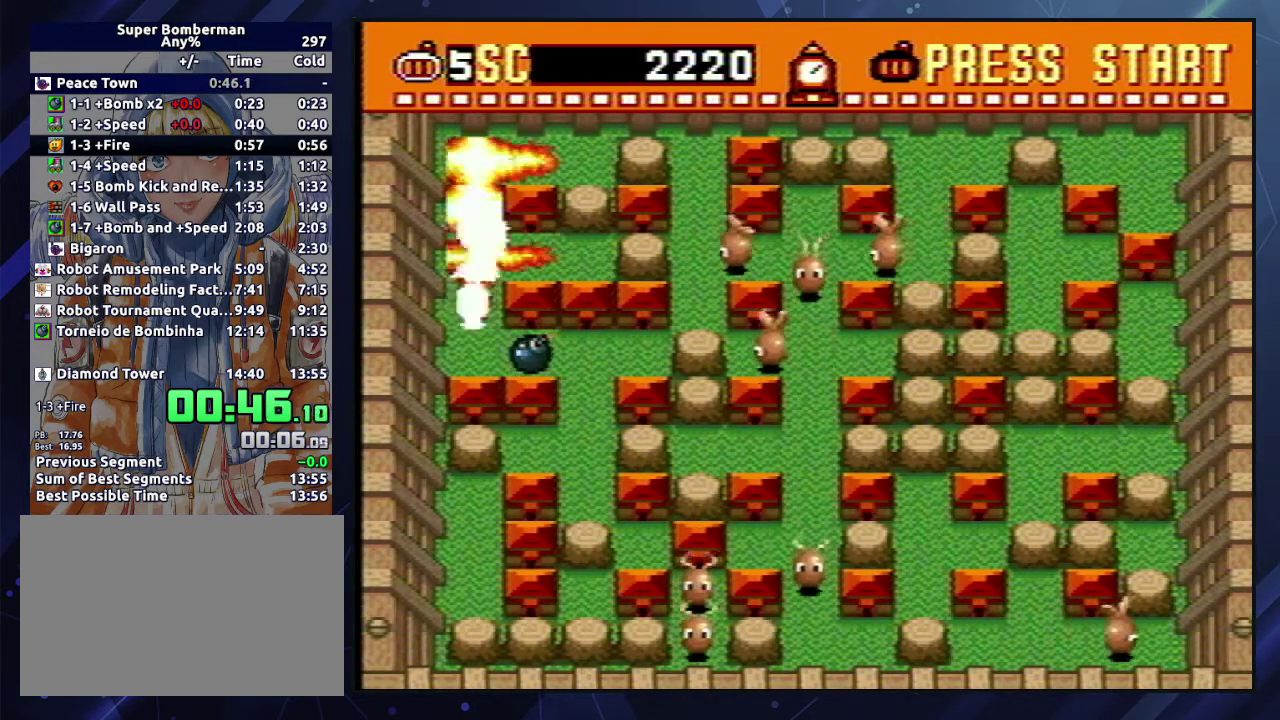
{"buttons": ["DPAD_RIGHT"], "events": [[67, "A", "up"], [133, "A", "down"], [200, "A", "up"], [267, "A", "down"], [333, "A", "up"], [417, "A", "down"], [467, "A", "up"]]}
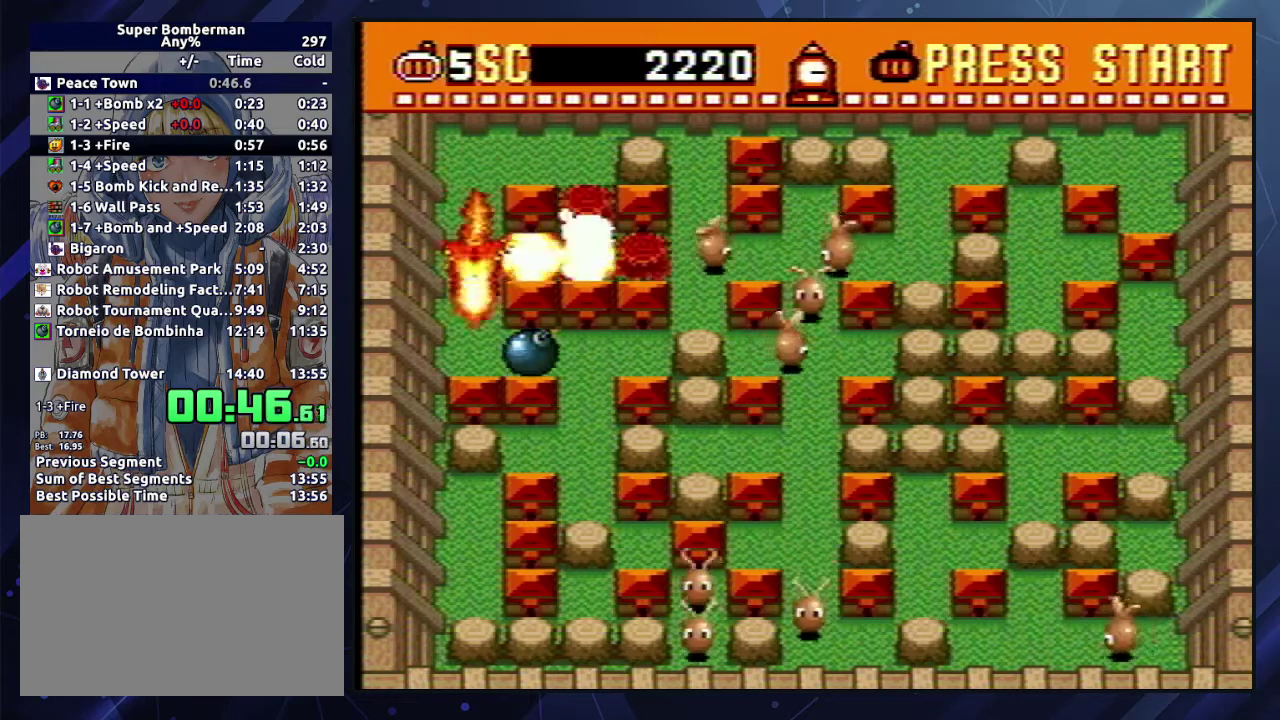
{"buttons": ["A", "DPAD_RIGHT"], "events": [[33, "A", "down"], [117, "A", "up"], [167, "A", "down"], [250, "A", "up"], [317, "A", "down"], [383, "A", "up"], [467, "A", "down"]]}
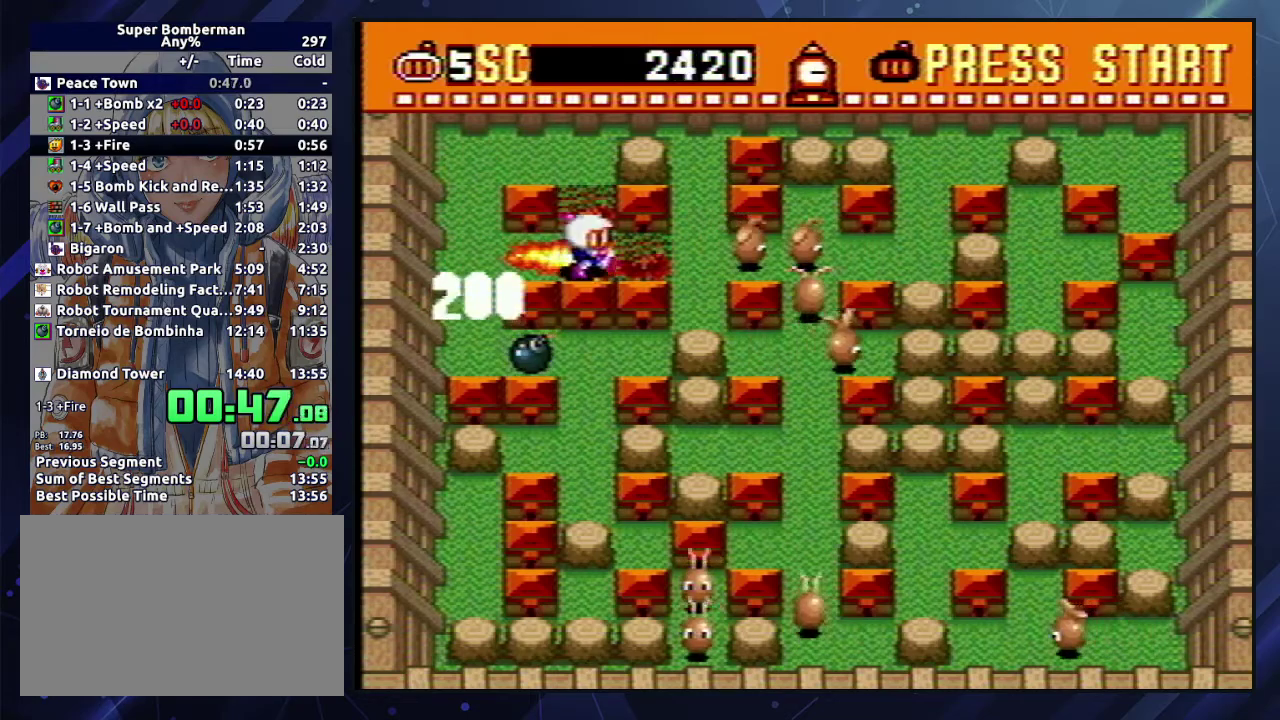
{"buttons": ["DPAD_RIGHT"], "events": [[33, "A", "up"], [100, "A", "down"], [167, "A", "up"], [233, "A", "down"], [300, "A", "up"], [383, "A", "down"], [450, "A", "up"]]}
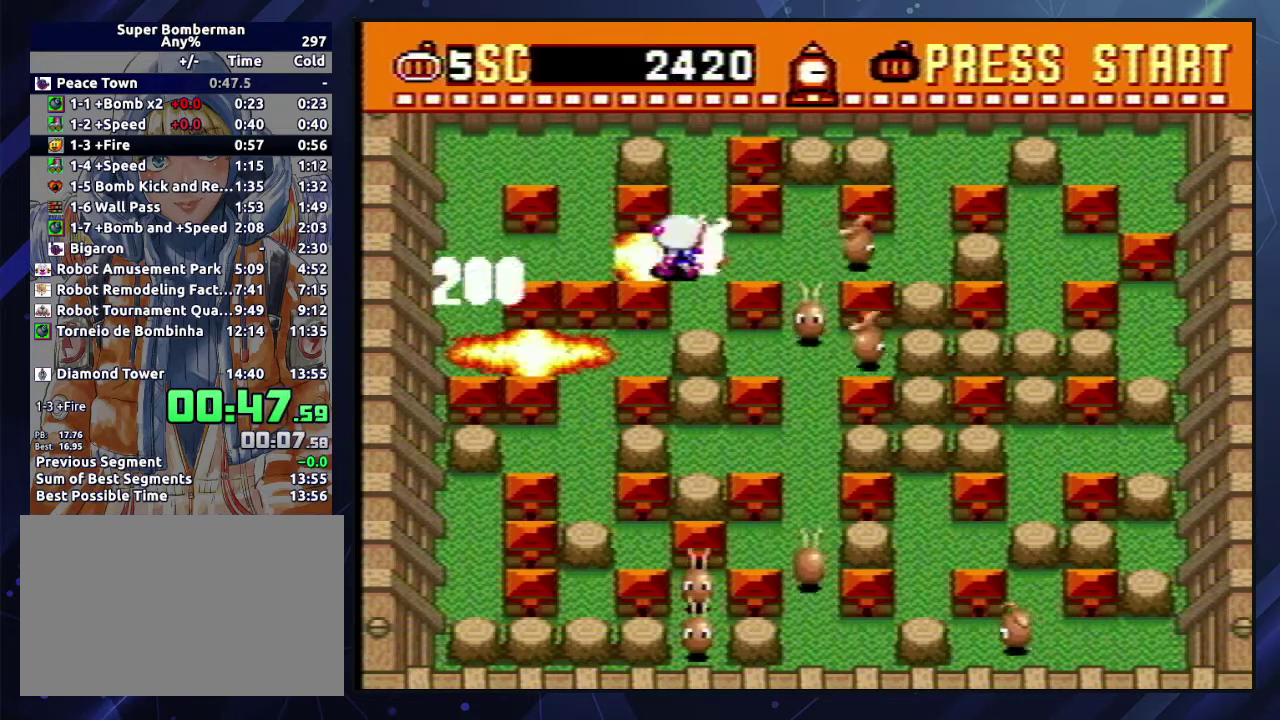
{"buttons": ["A", "DPAD_DOWN", "DPAD_RIGHT"], "events": [[17, "A", "down"], [83, "A", "up"], [167, "A", "down"], [233, "A", "up"], [317, "A", "down"], [383, "A", "up"], [450, "A", "down"], [483, "DPAD_DOWN", "down"]]}
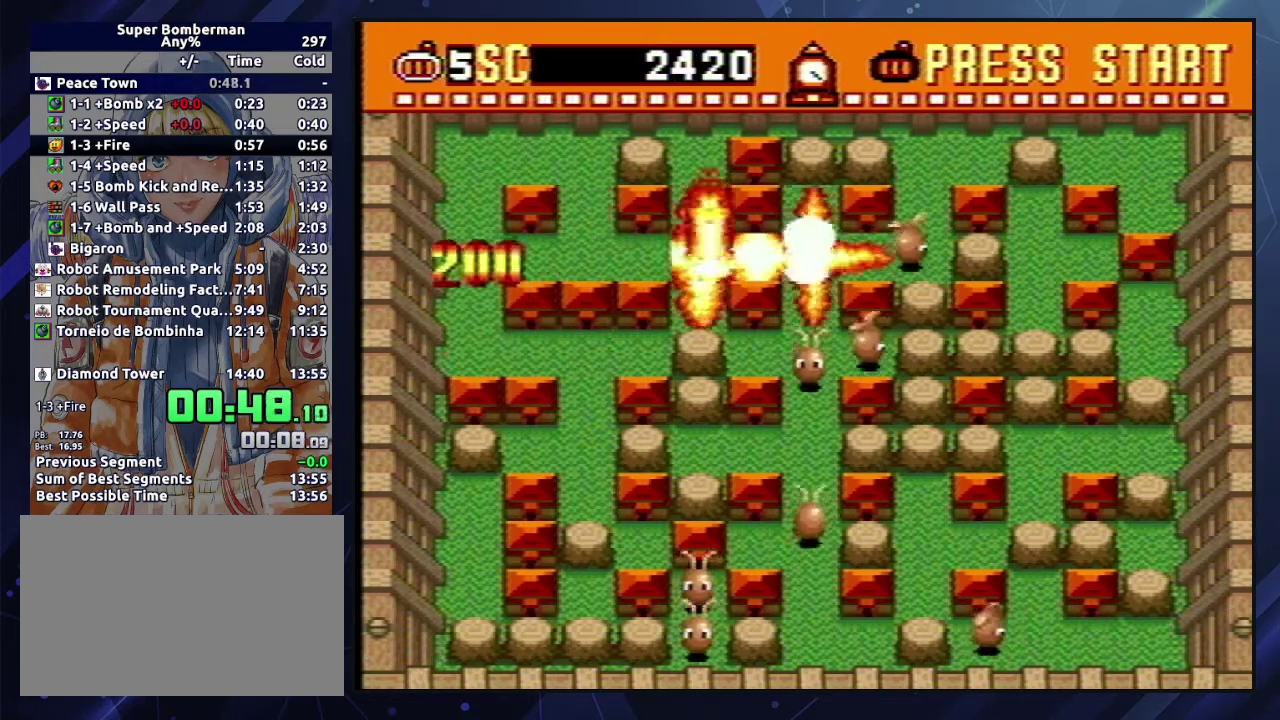
{"buttons": [], "events": [[17, "A", "up"], [33, "DPAD_RIGHT", "up"], [83, "A", "down"], [133, "DPAD_DOWN", "up"], [183, "A", "up"], [233, "A", "down"], [433, "A", "up"]]}
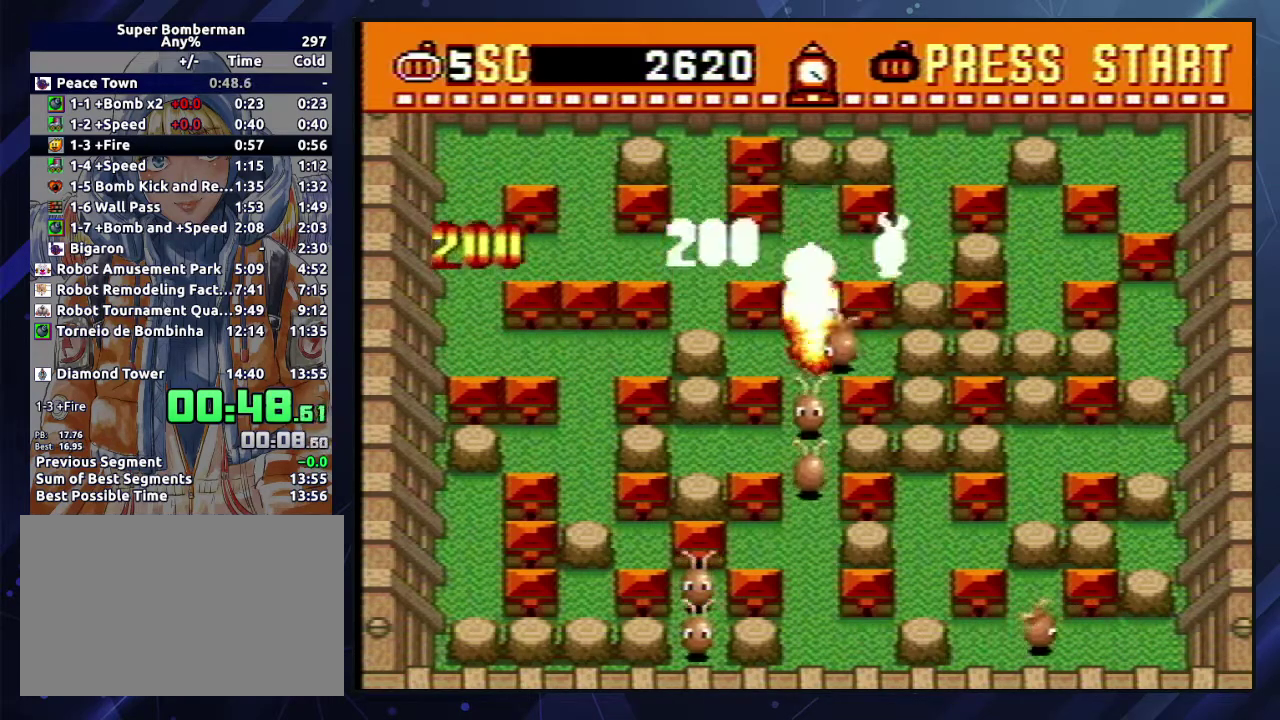
{"buttons": ["DPAD_DOWN"], "events": [[500, "DPAD_DOWN", "down"]]}
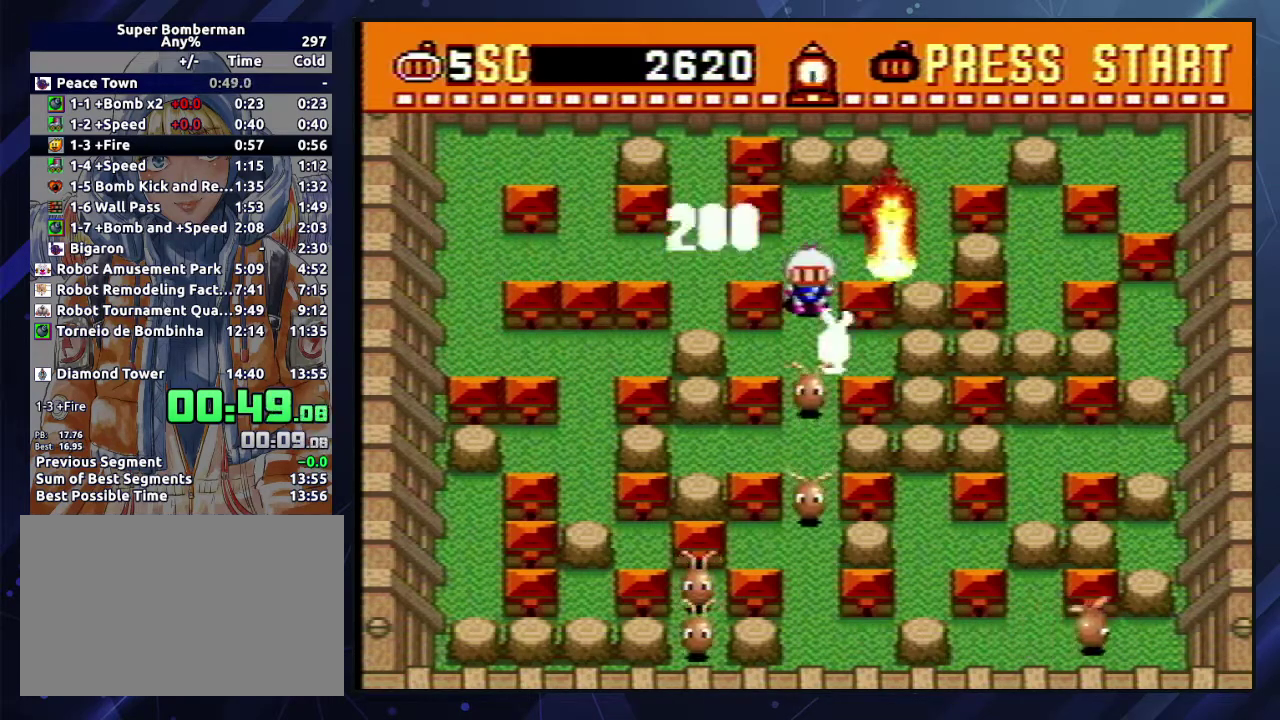
{"buttons": ["DPAD_DOWN"], "events": [[250, "DPAD_DOWN", "up"], [317, "DPAD_DOWN", "down"], [333, "A", "down"], [417, "A", "up"]]}
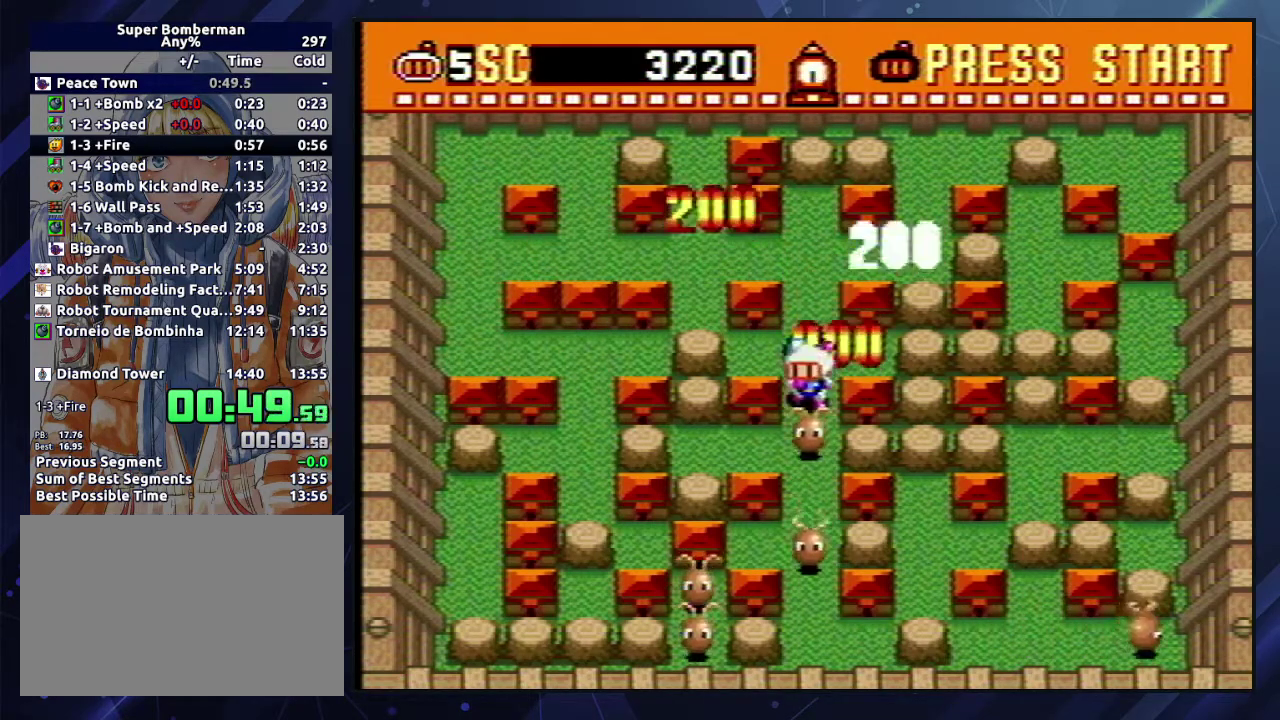
{"buttons": ["DPAD_DOWN"], "events": [[267, "A", "down"], [383, "A", "up"]]}
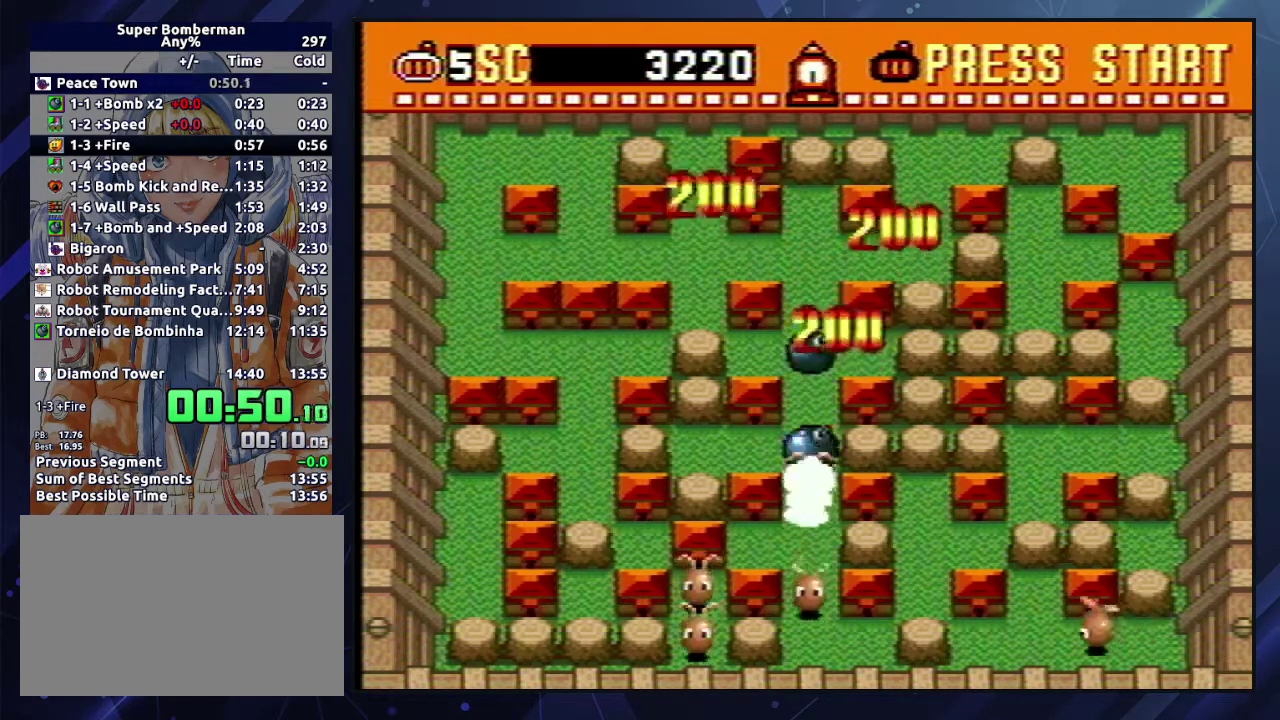
{"buttons": ["DPAD_DOWN"], "events": [[267, "A", "down"], [383, "A", "up"]]}
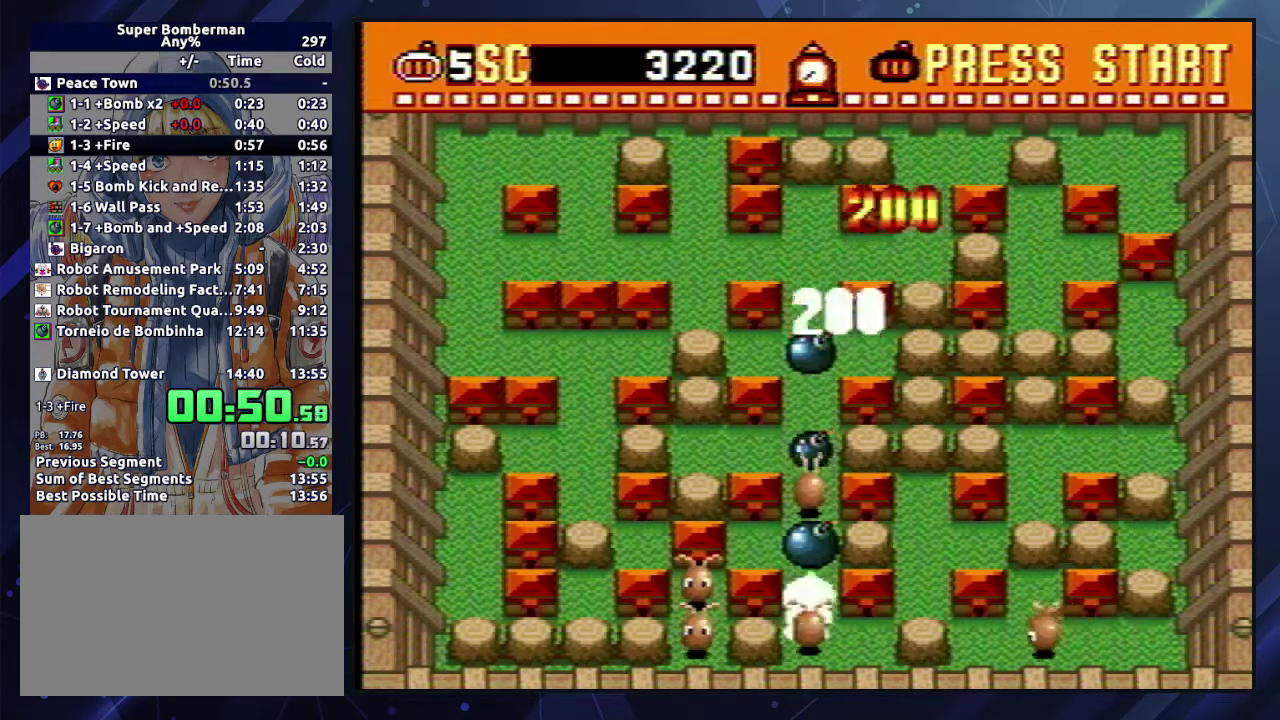
{"buttons": [], "events": [[183, "A", "down"], [250, "DPAD_DOWN", "up"], [300, "A", "up"], [400, "A", "down"], [500, "A", "up"]]}
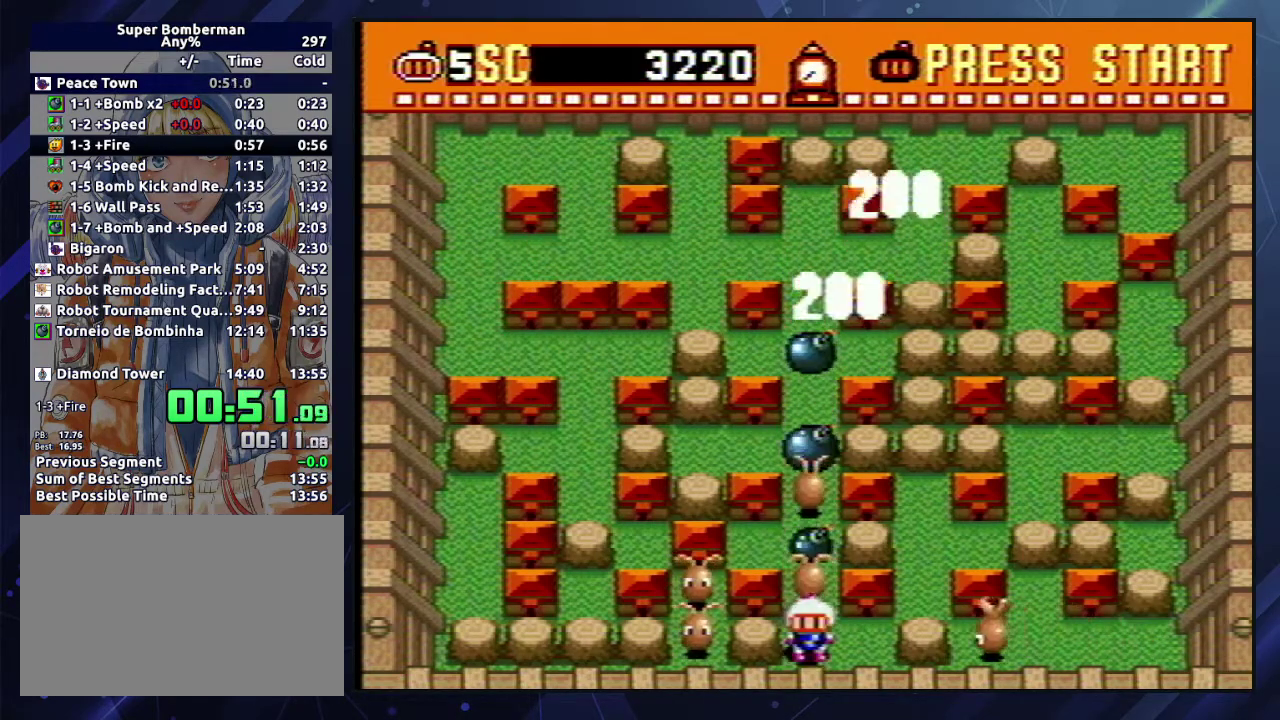
{"buttons": ["A"], "events": [[100, "A", "down"], [183, "A", "up"], [267, "A", "down"], [367, "A", "up"], [433, "A", "down"]]}
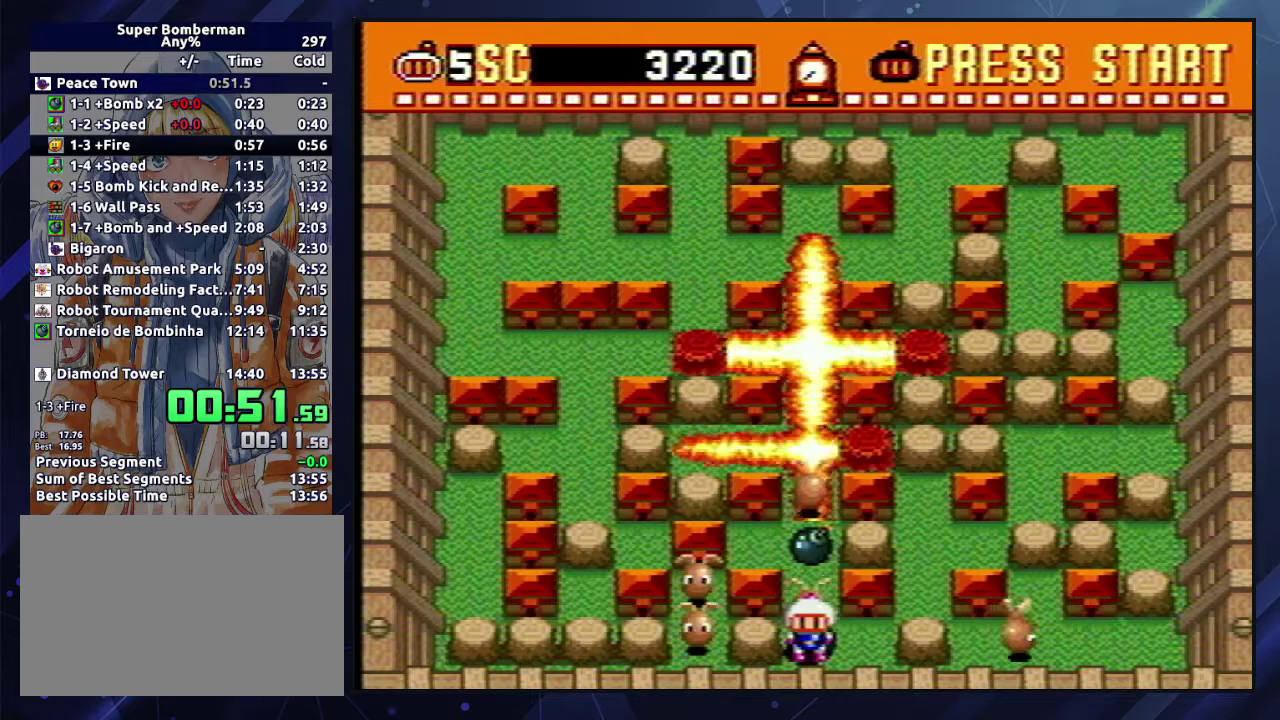
{"buttons": ["A", "DPAD_RIGHT"], "events": [[17, "A", "up"], [100, "A", "down"], [167, "A", "up"], [217, "A", "down"], [233, "DPAD_RIGHT", "down"], [283, "A", "up"], [333, "A", "down"], [417, "A", "up"], [467, "A", "down"]]}
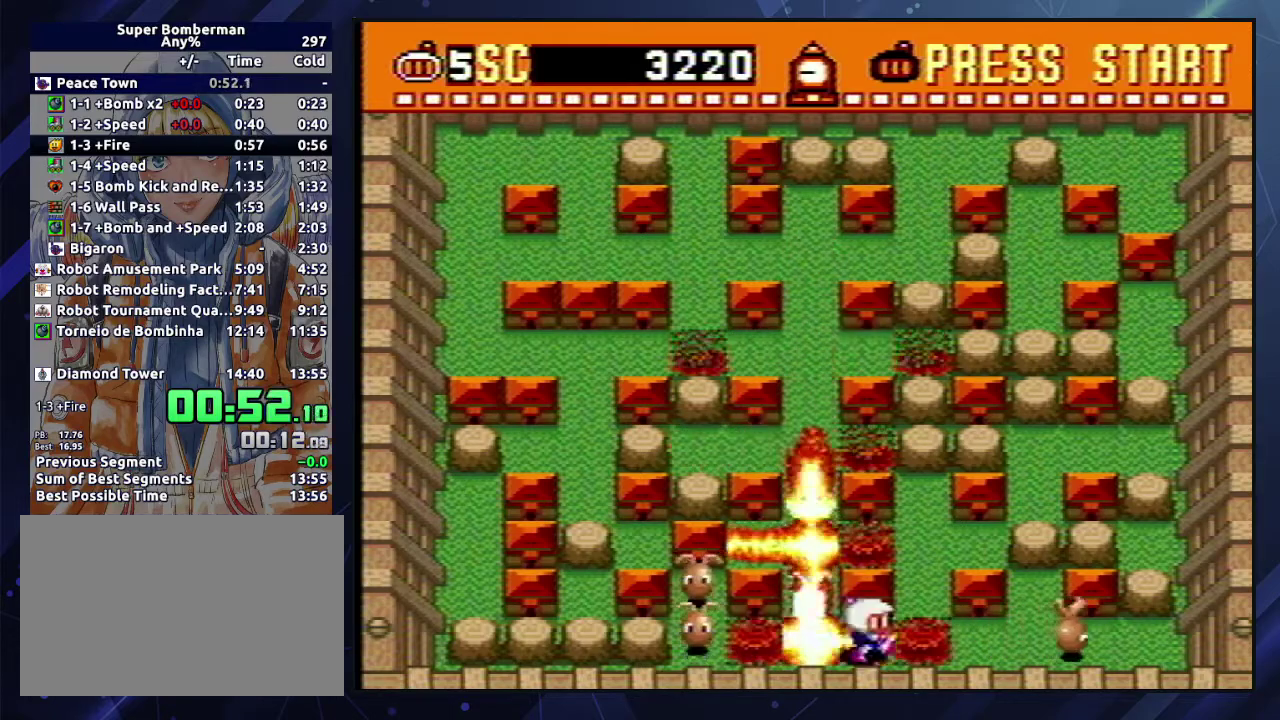
{"buttons": ["A", "DPAD_RIGHT"], "events": [[50, "A", "up"], [117, "A", "down"], [183, "A", "up"], [250, "A", "down"], [300, "A", "up"], [367, "A", "down"], [433, "A", "up"], [500, "A", "down"]]}
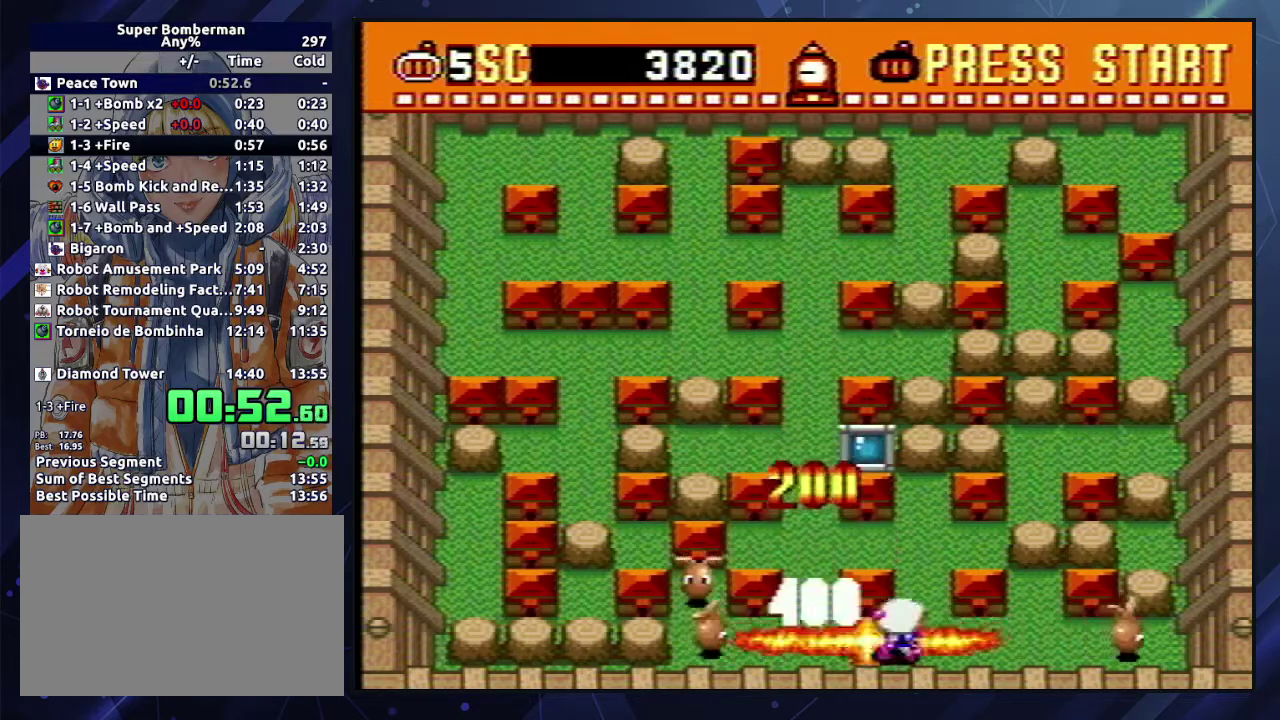
{"buttons": ["DPAD_LEFT"], "events": [[67, "A", "up"], [150, "A", "down"], [200, "A", "up"], [283, "A", "down"], [300, "DPAD_RIGHT", "up"], [317, "DPAD_LEFT", "down"], [333, "A", "up"], [400, "A", "down"], [467, "A", "up"]]}